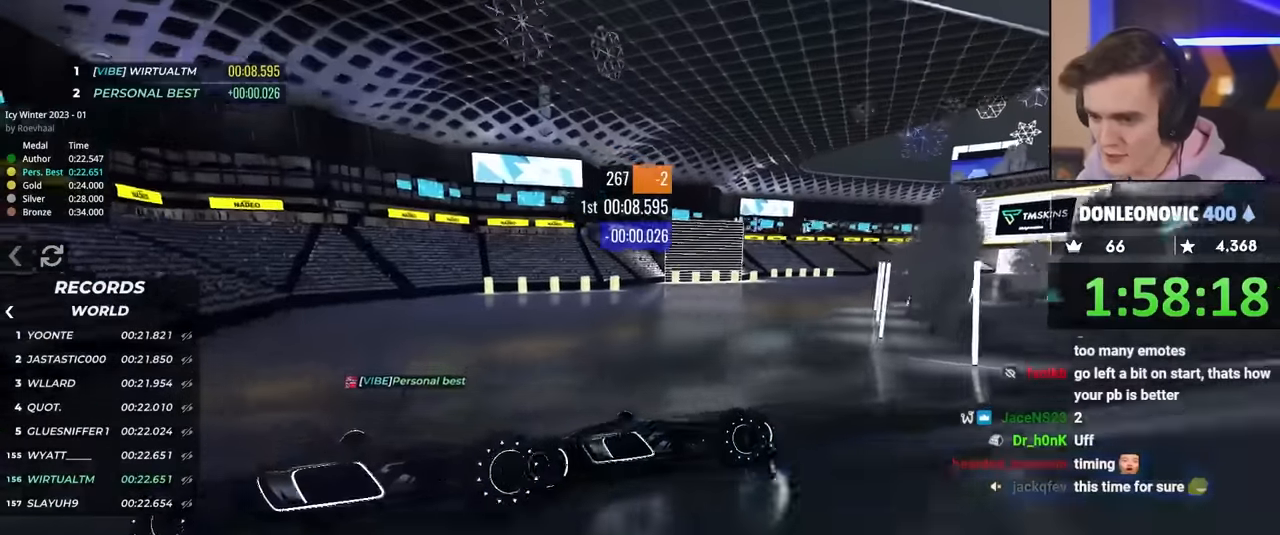
Gameplay with keyboard; each line is a JSON object with the keys held at the frame after it. "events" lists presses ("down") and releases ("up") of "brake", "down", "left", "right" and "up" between this image and that frame as [ms after this image, input, new state], when the widget could be followed in between. No other keys are recorded. Mouse input is not recorded. Key names are as the overlay labels them; some are game actions (e.g. jump) rather than physical keys.
{"keys": ["left", "up"], "events": []}
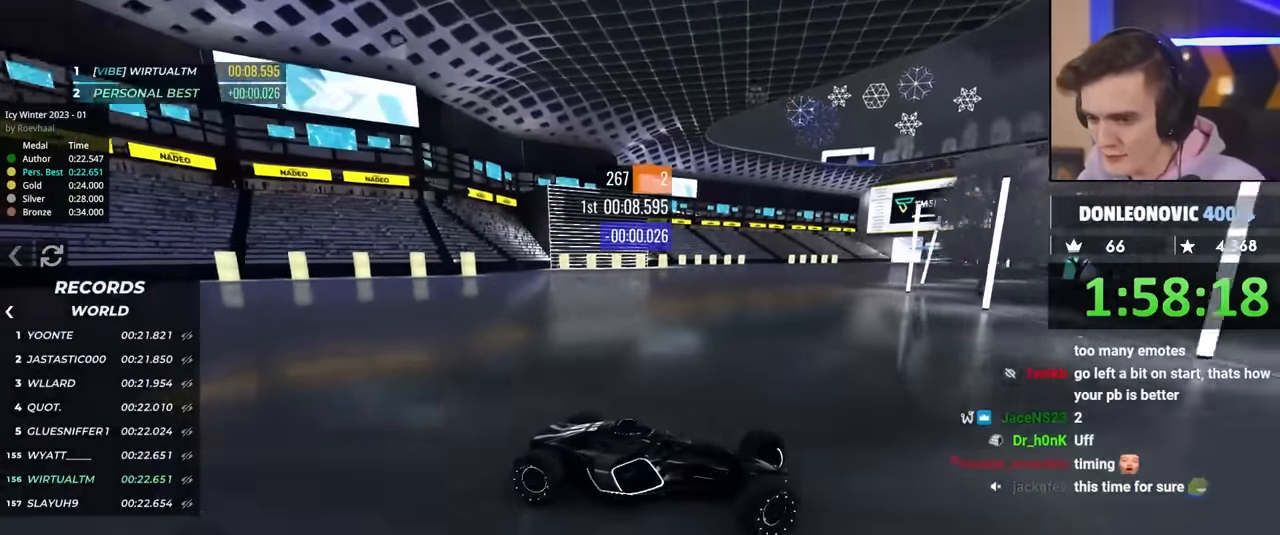
{"keys": ["left", "up"], "events": []}
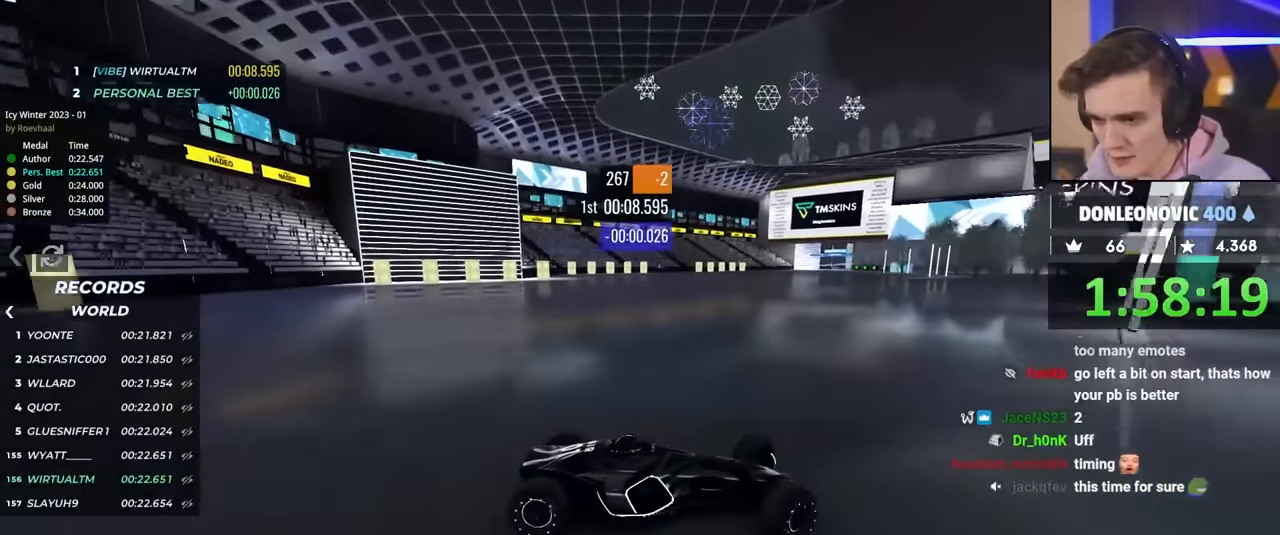
{"keys": ["left", "up"], "events": []}
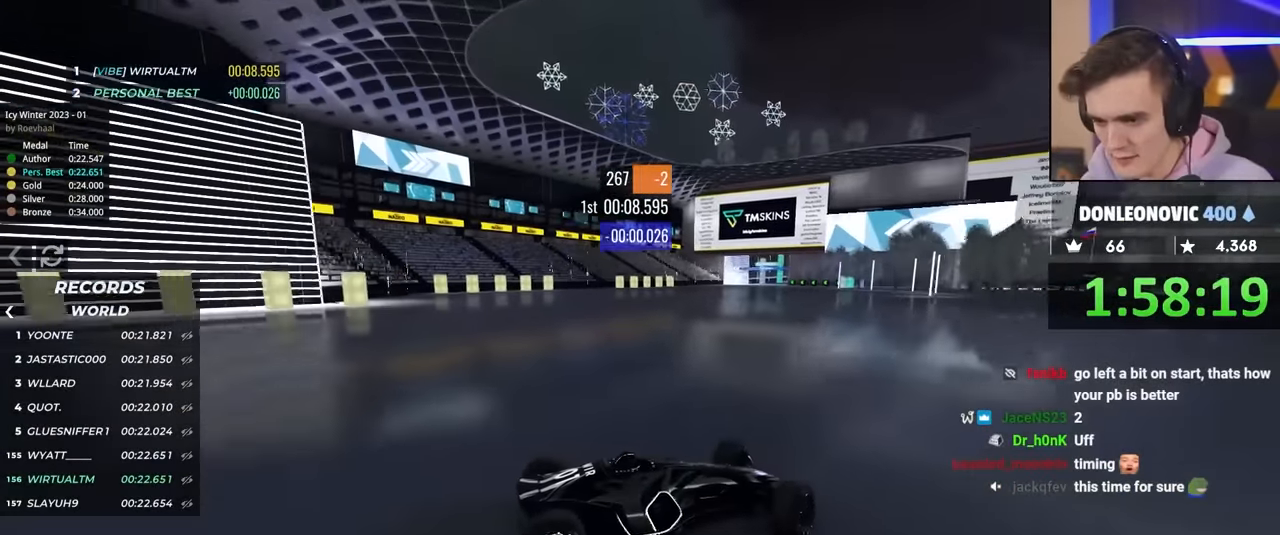
{"keys": ["left", "up"], "events": []}
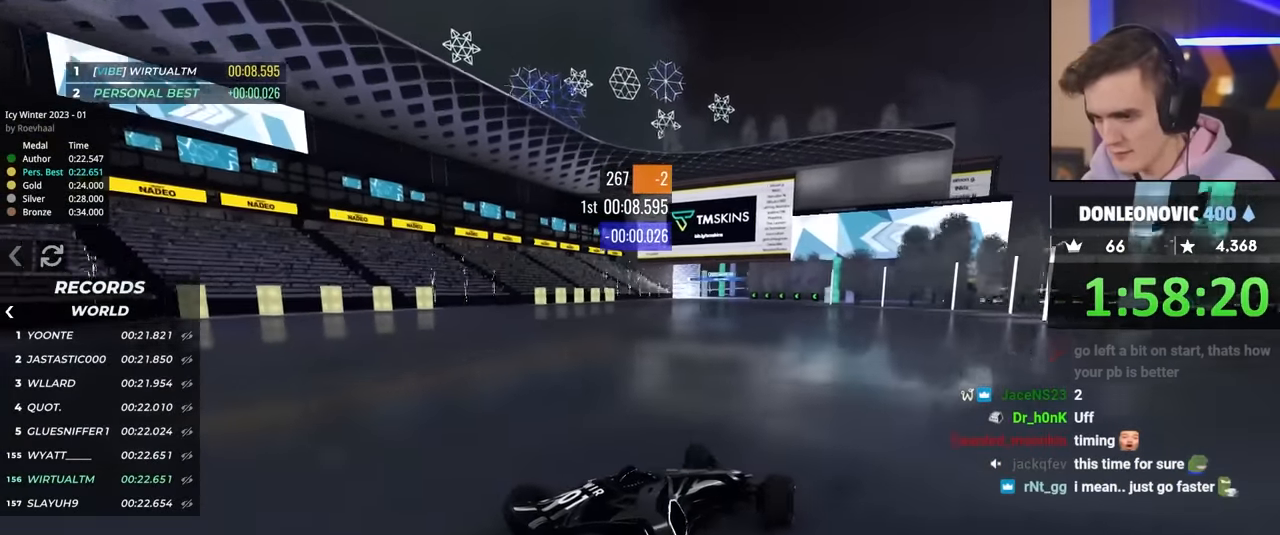
{"keys": ["left", "up"], "events": []}
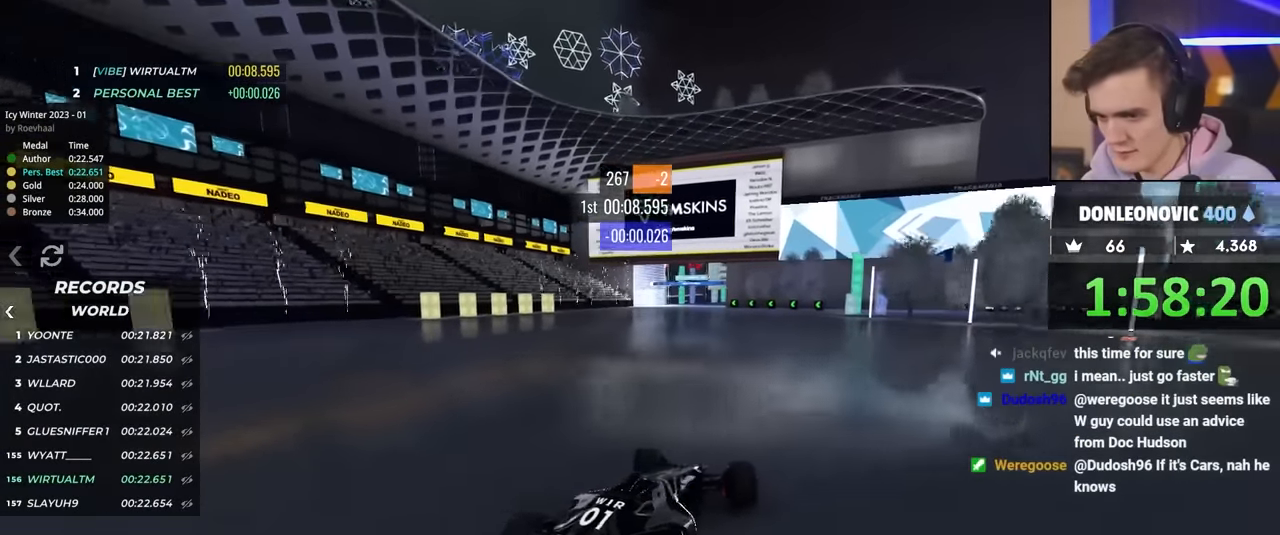
{"keys": ["up"], "events": [[67, "left", "up"], [300, "right", "down"], [484, "right", "up"]]}
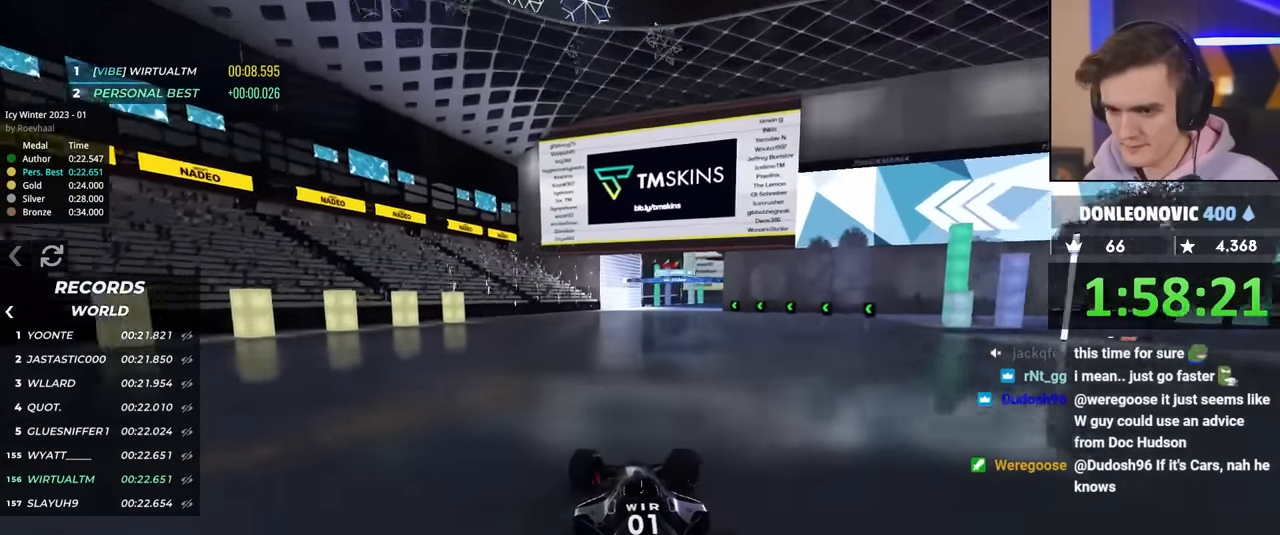
{"keys": ["right", "up"], "events": [[84, "right", "down"], [217, "right", "up"], [267, "right", "down"]]}
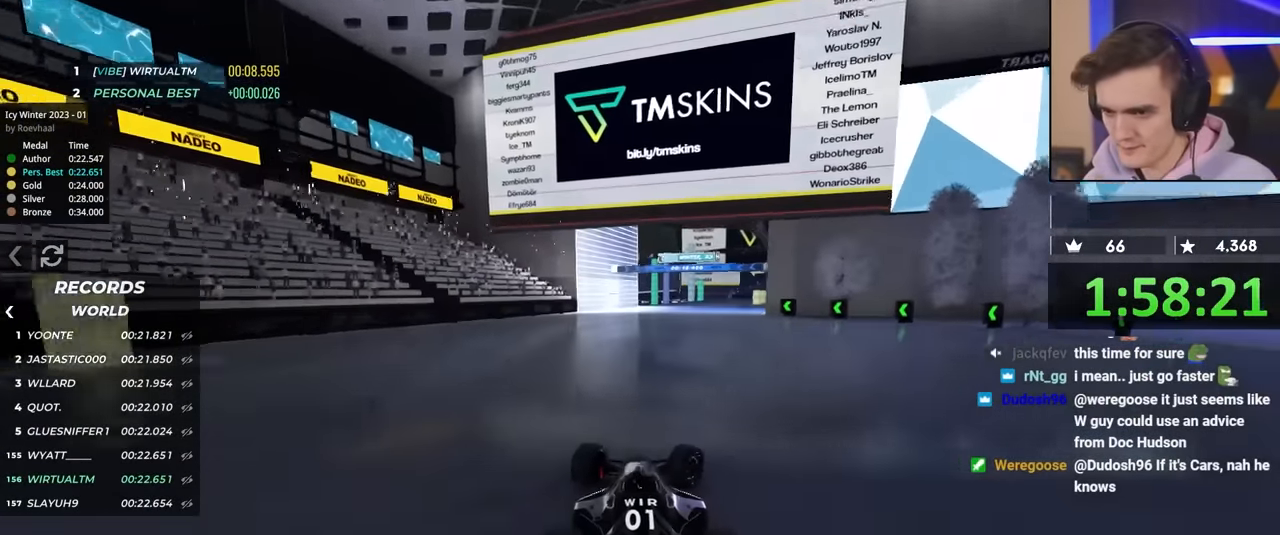
{"keys": ["up"], "events": [[34, "right", "up"], [184, "left", "down"], [417, "left", "up"]]}
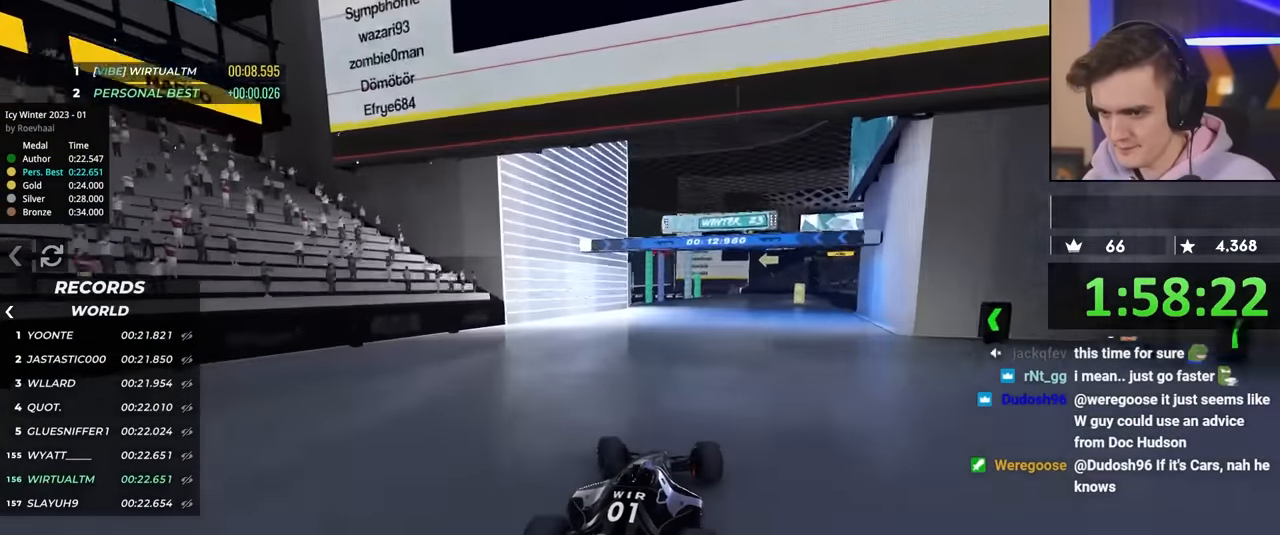
{"keys": ["up"], "events": []}
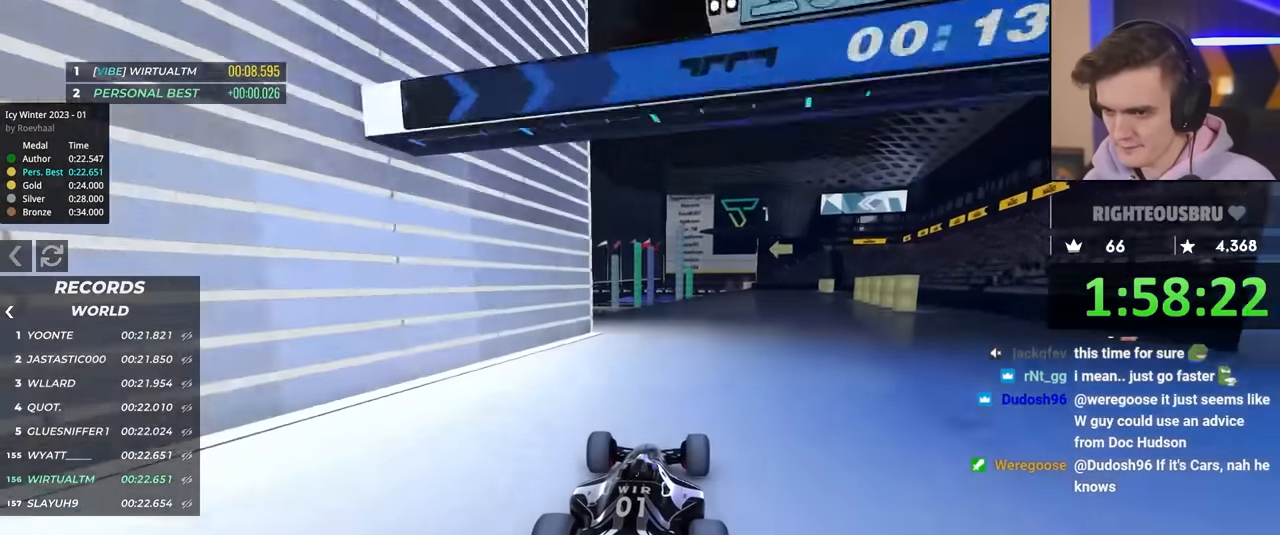
{"keys": ["up"], "events": [[250, "right", "down"], [284, "right", "up"]]}
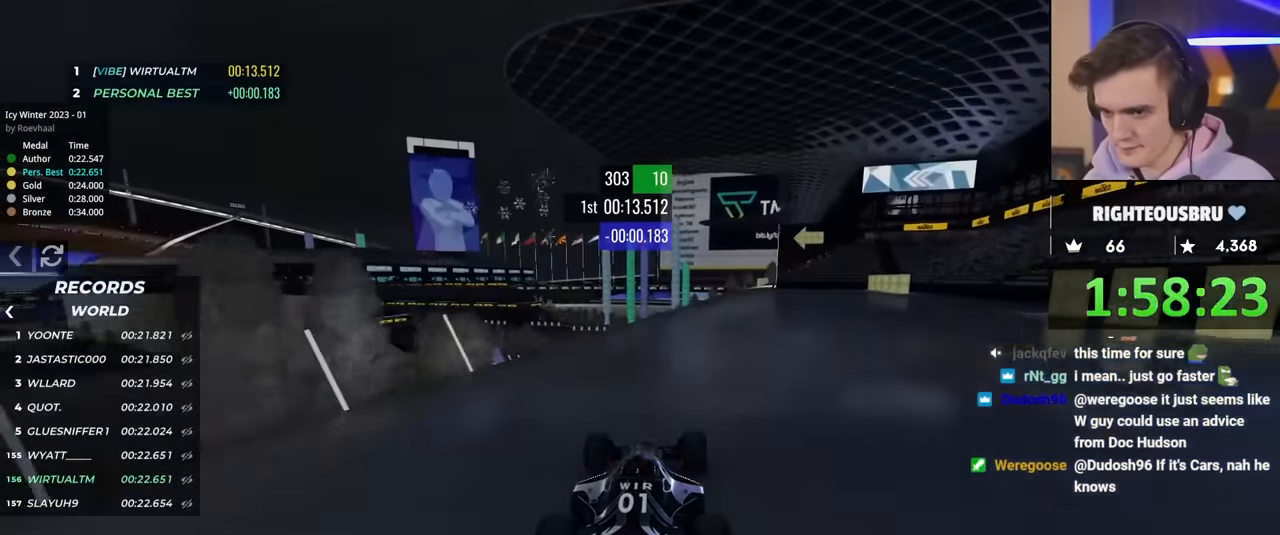
{"keys": ["up"], "events": []}
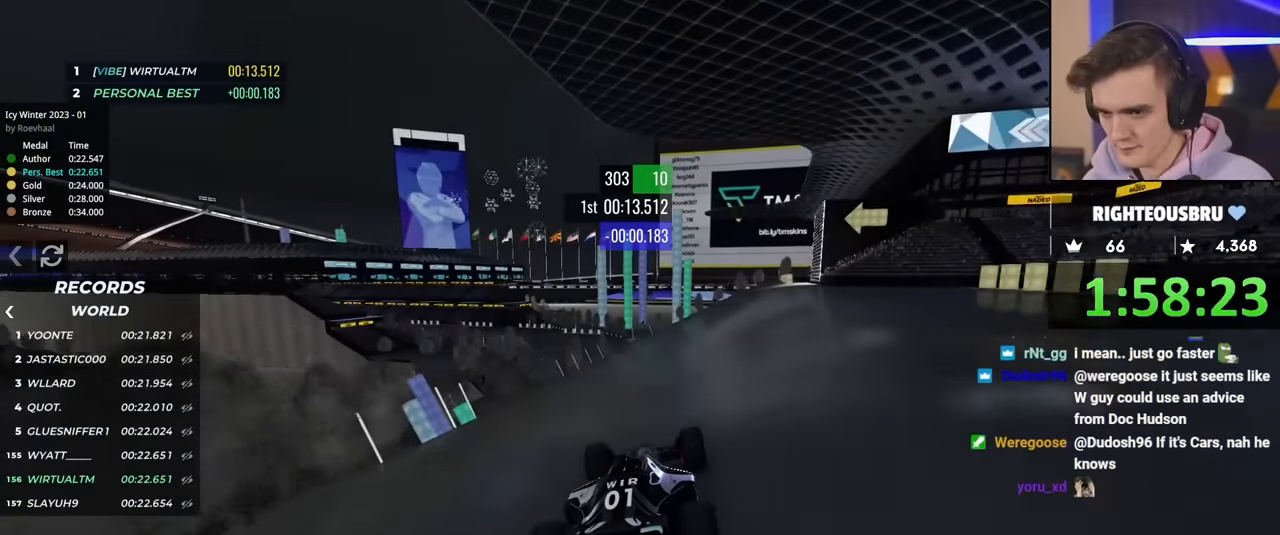
{"keys": ["left", "up"], "events": [[134, "right", "down"], [184, "right", "up"], [467, "left", "down"]]}
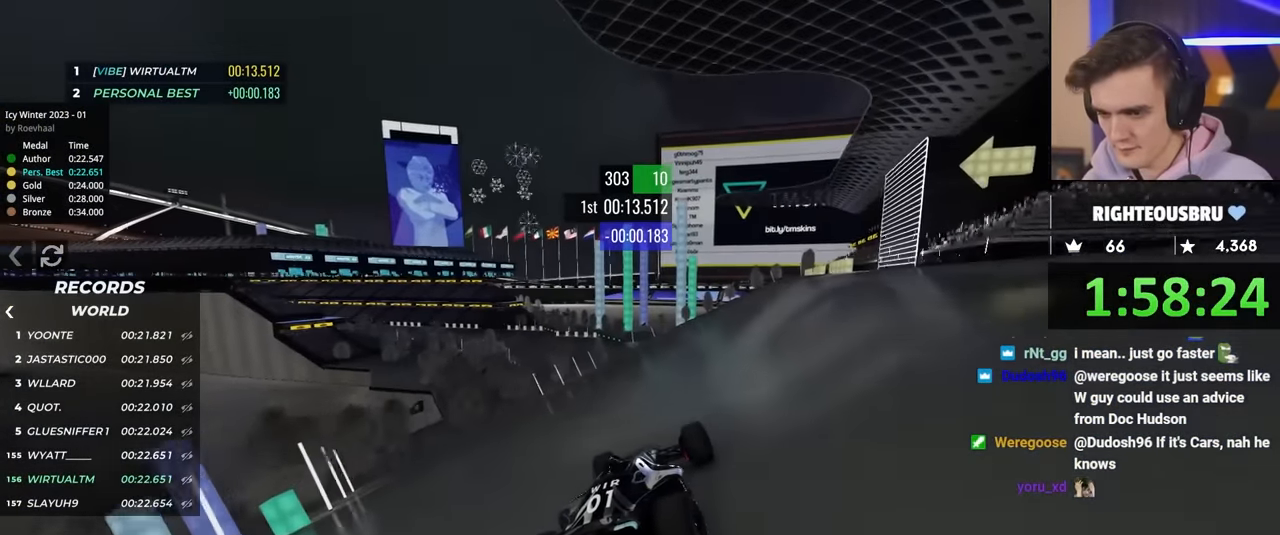
{"keys": ["up"], "events": [[17, "left", "up"], [400, "left", "down"], [484, "left", "up"]]}
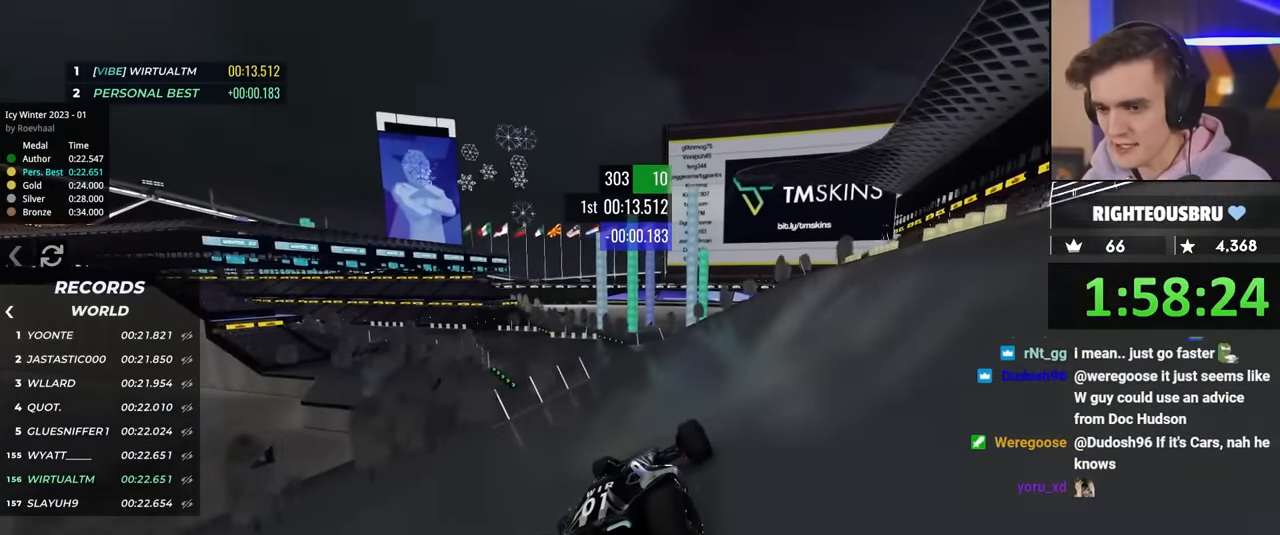
{"keys": ["left", "up"], "events": [[500, "left", "down"]]}
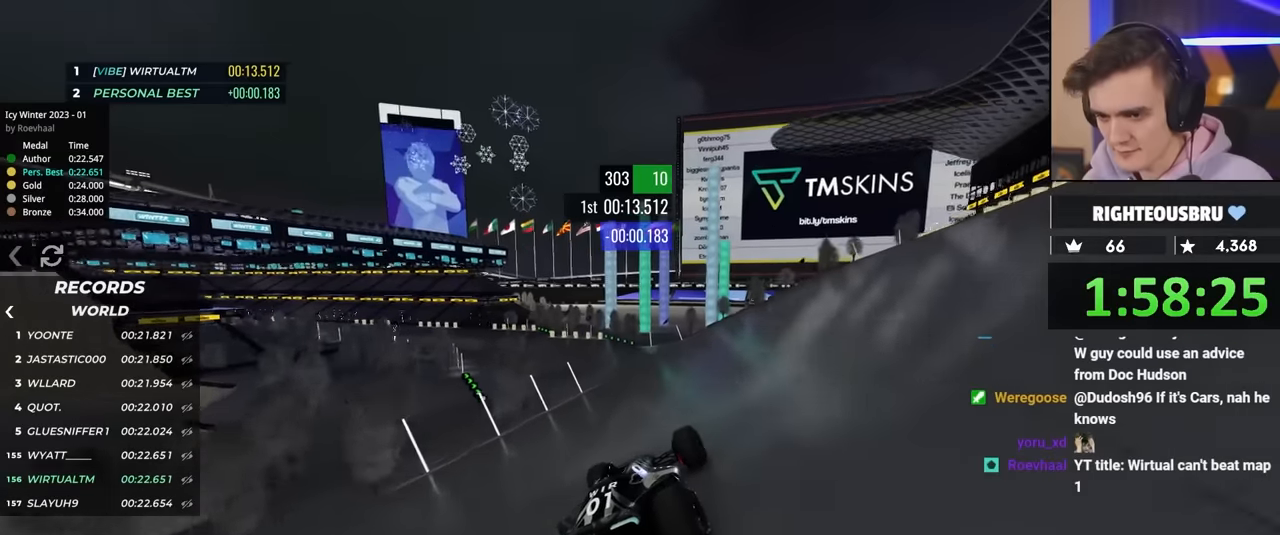
{"keys": ["left", "up"], "events": [[100, "left", "up"], [284, "left", "down"], [334, "left", "up"], [467, "left", "down"]]}
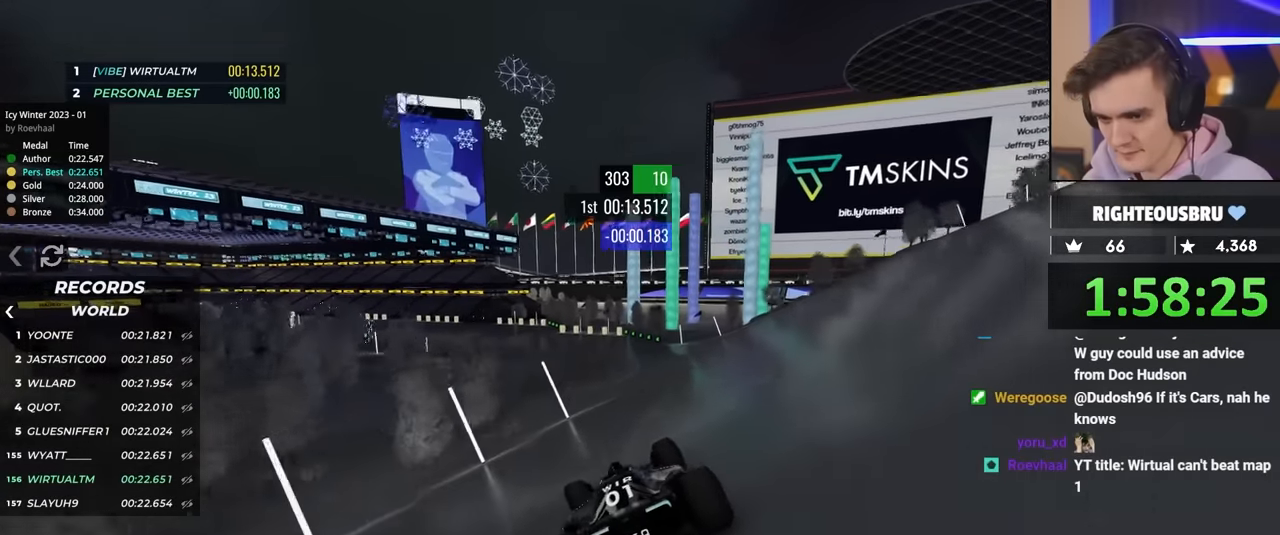
{"keys": ["right", "up"], "events": [[350, "left", "up"], [450, "right", "down"]]}
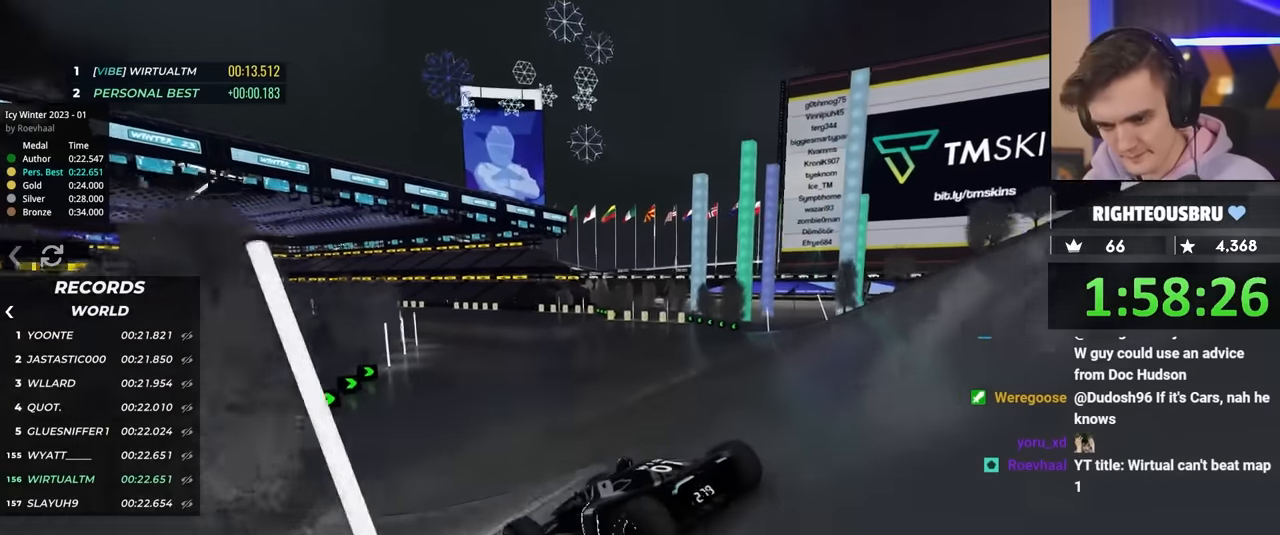
{"keys": ["right", "up"], "events": [[234, "up", "up"], [317, "up", "down"]]}
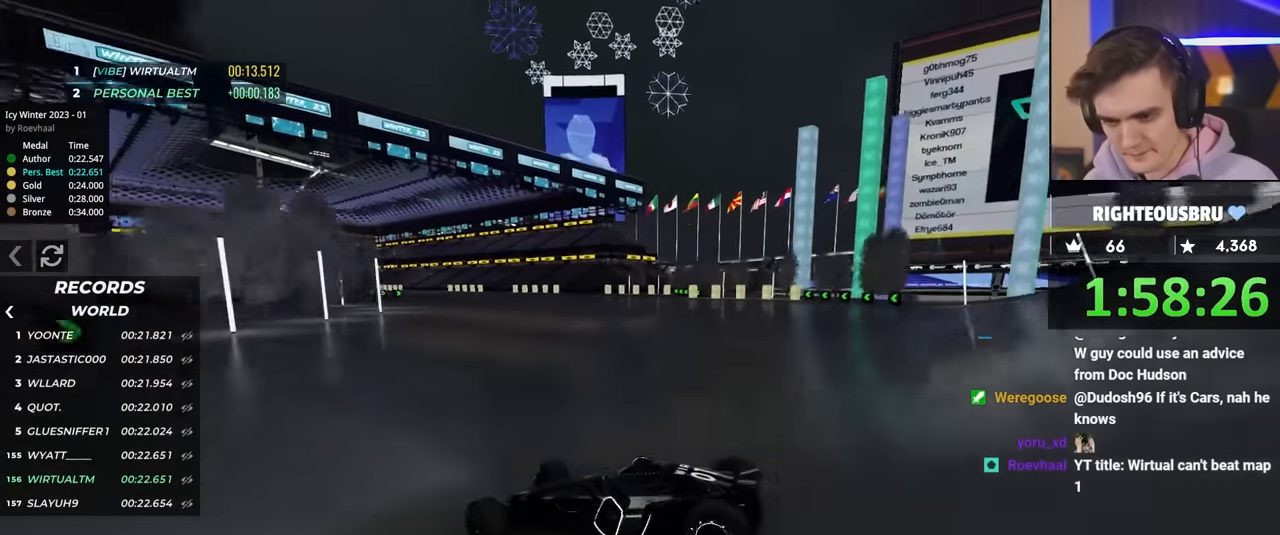
{"keys": ["right", "up"], "events": []}
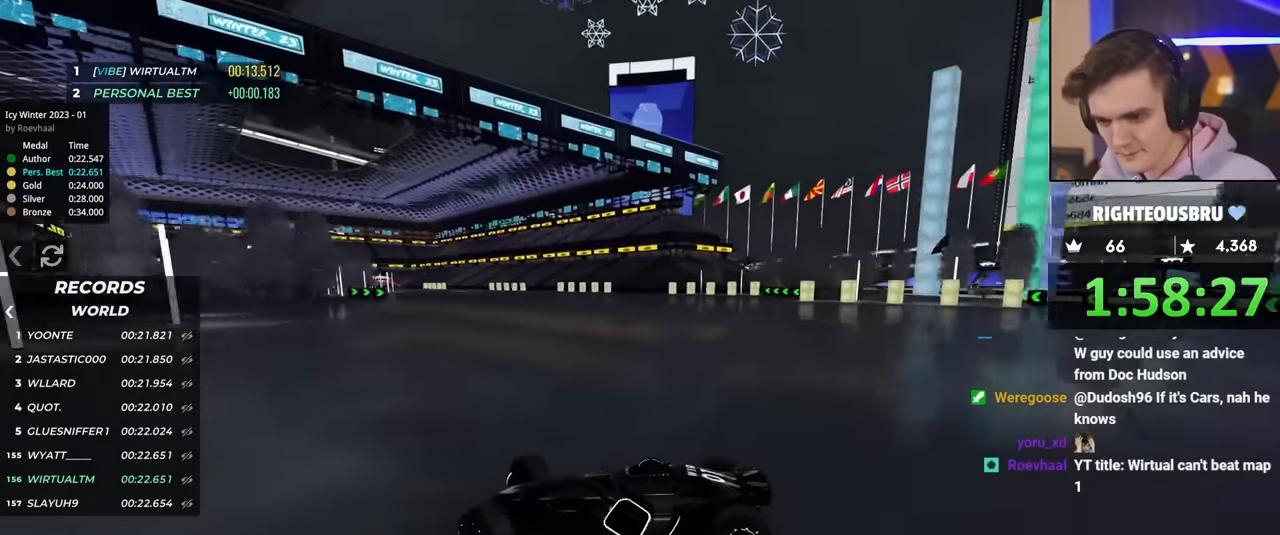
{"keys": ["right", "up"], "events": [[17, "up", "up"], [67, "up", "down"]]}
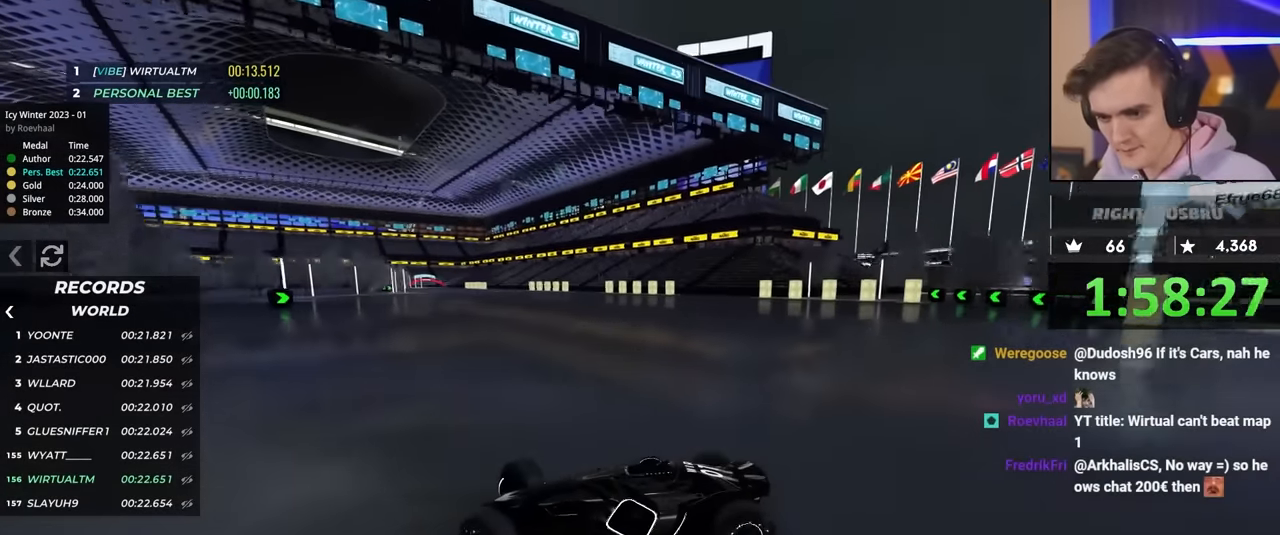
{"keys": ["right", "up"], "events": []}
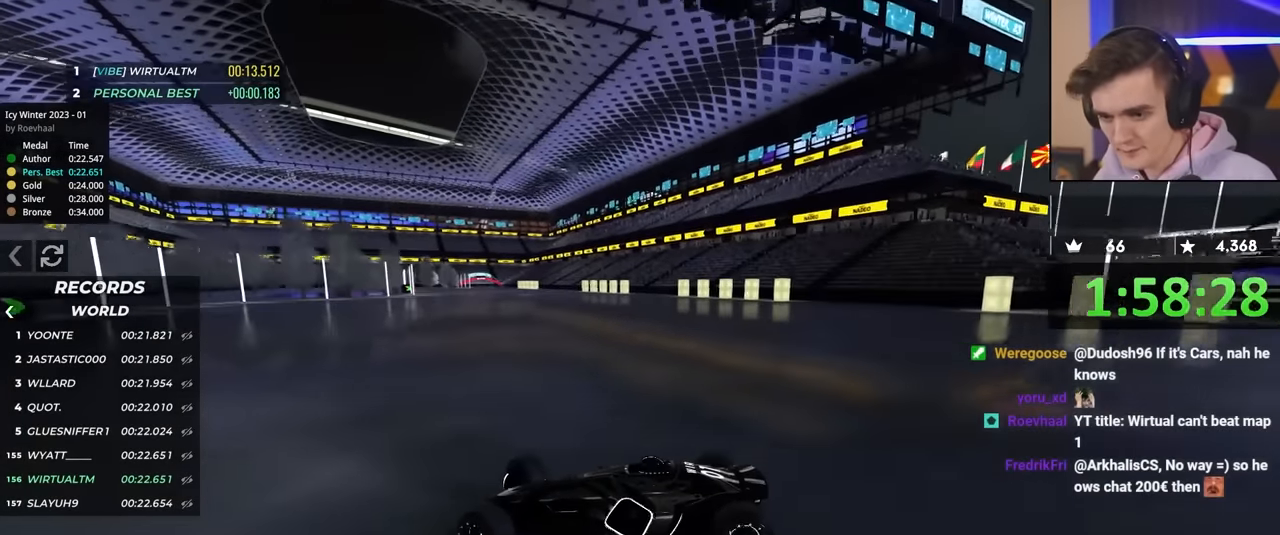
{"keys": ["right", "up"], "events": []}
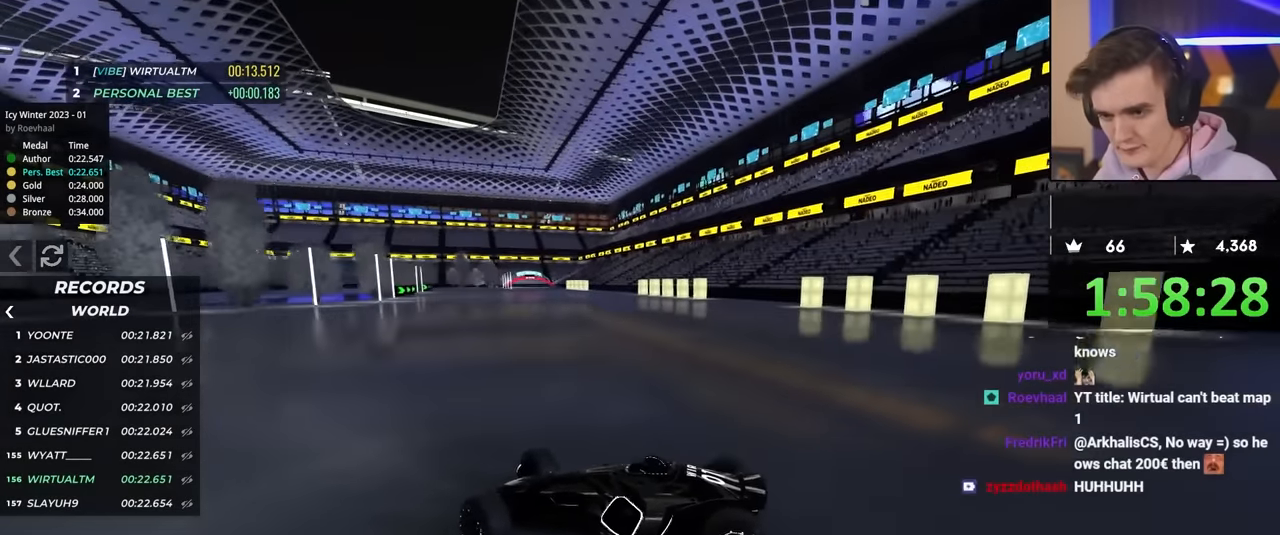
{"keys": ["right", "up"], "events": []}
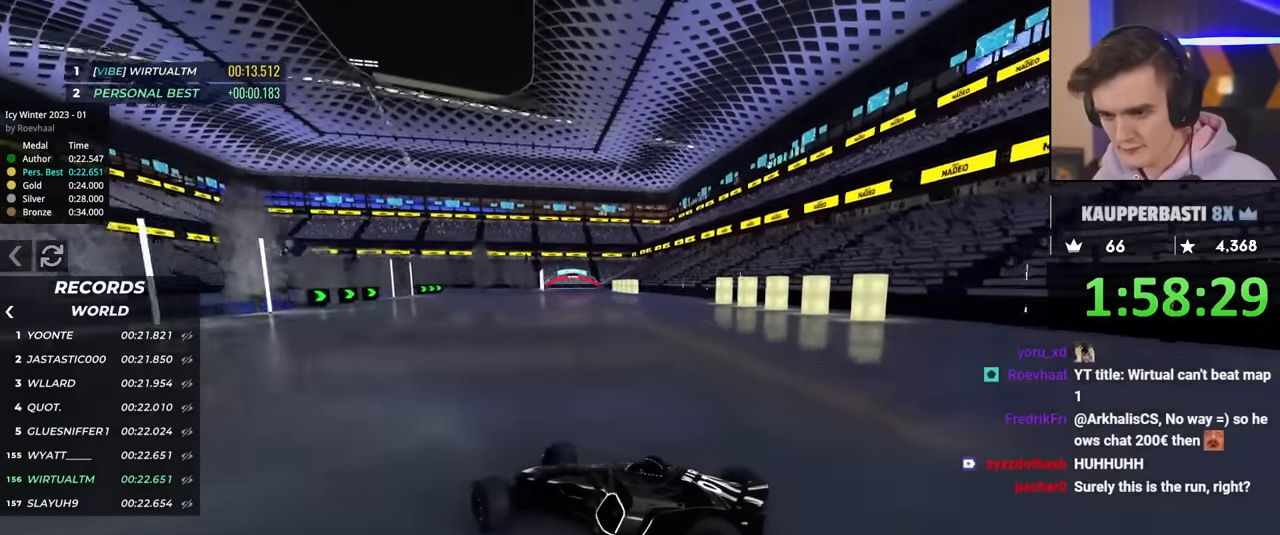
{"keys": ["right", "up"], "events": []}
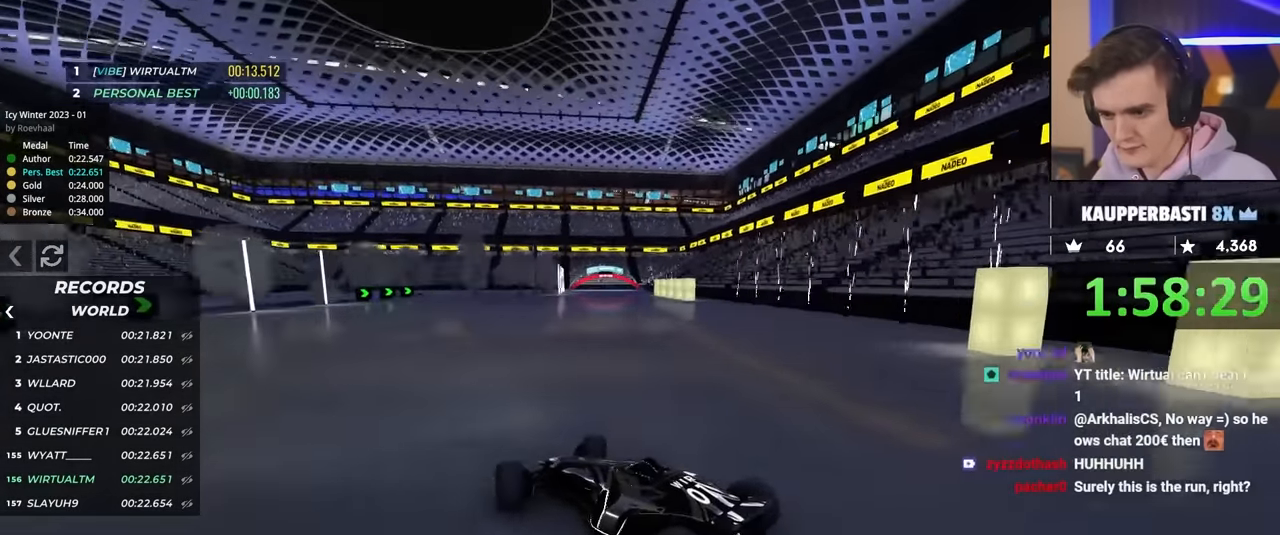
{"keys": ["left", "up"], "events": [[384, "right", "up"], [484, "left", "down"]]}
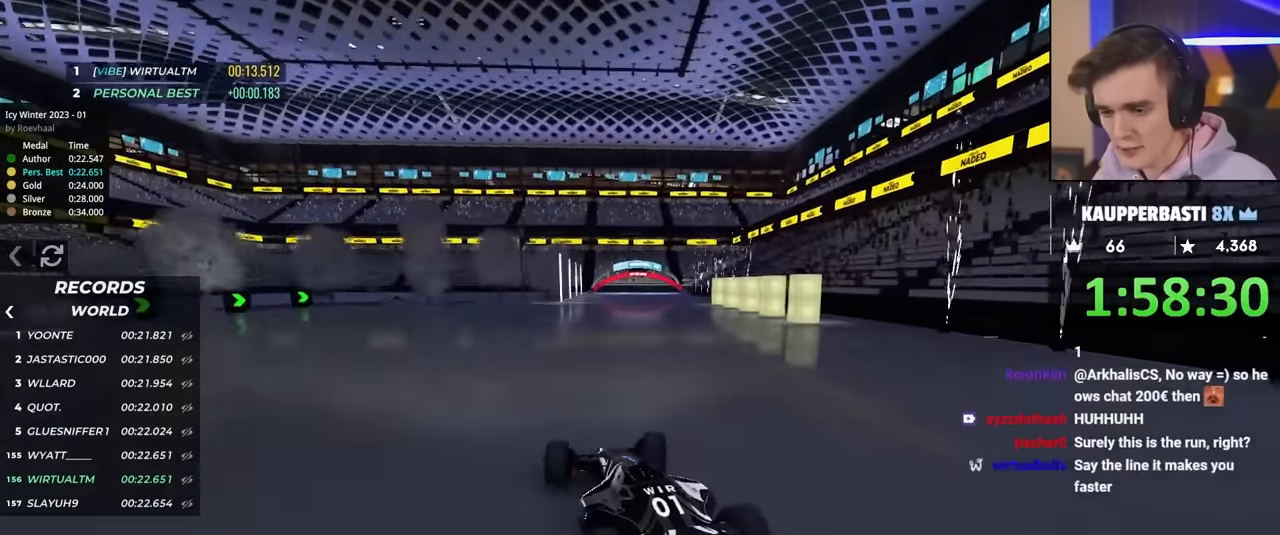
{"keys": ["up"], "events": [[217, "left", "up"]]}
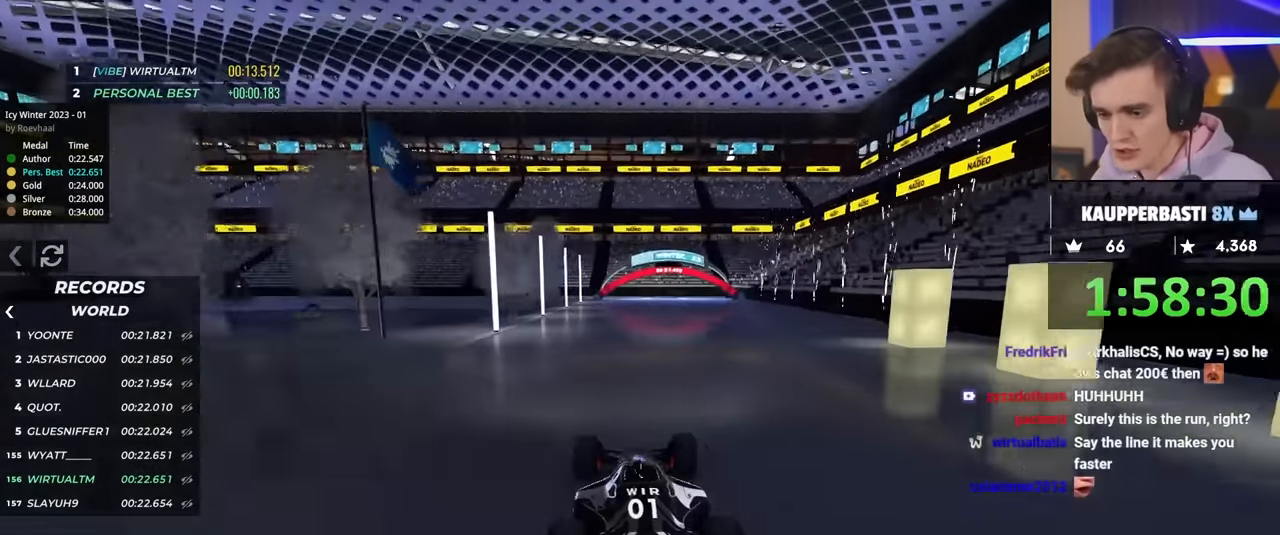
{"keys": ["up"], "events": [[150, "left", "down"], [200, "left", "up"]]}
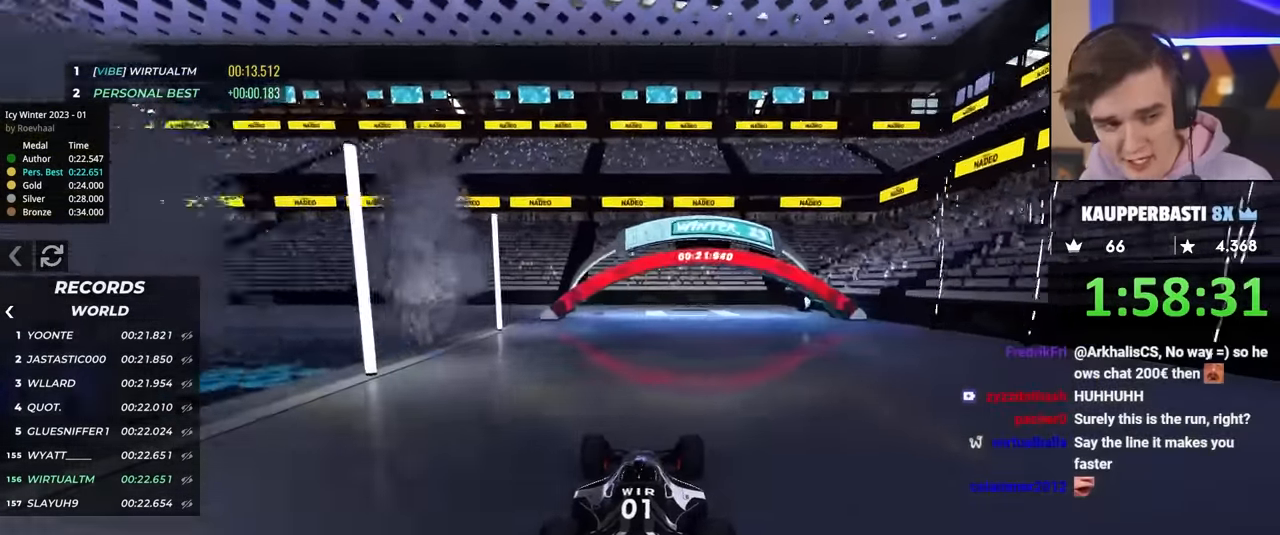
{"keys": ["up"], "events": []}
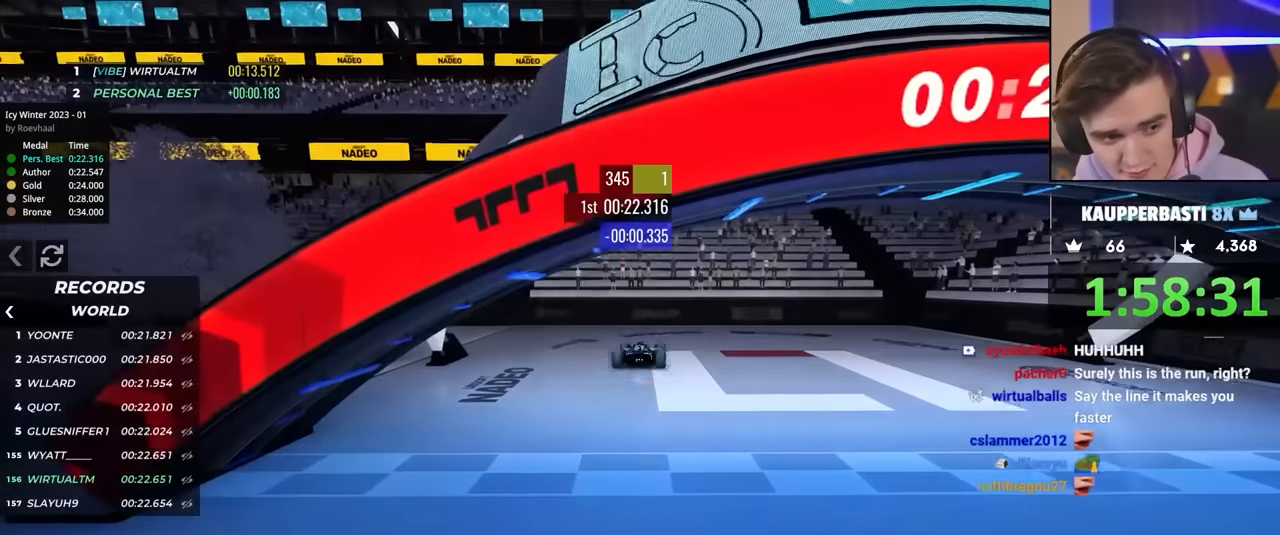
{"keys": ["up"], "events": []}
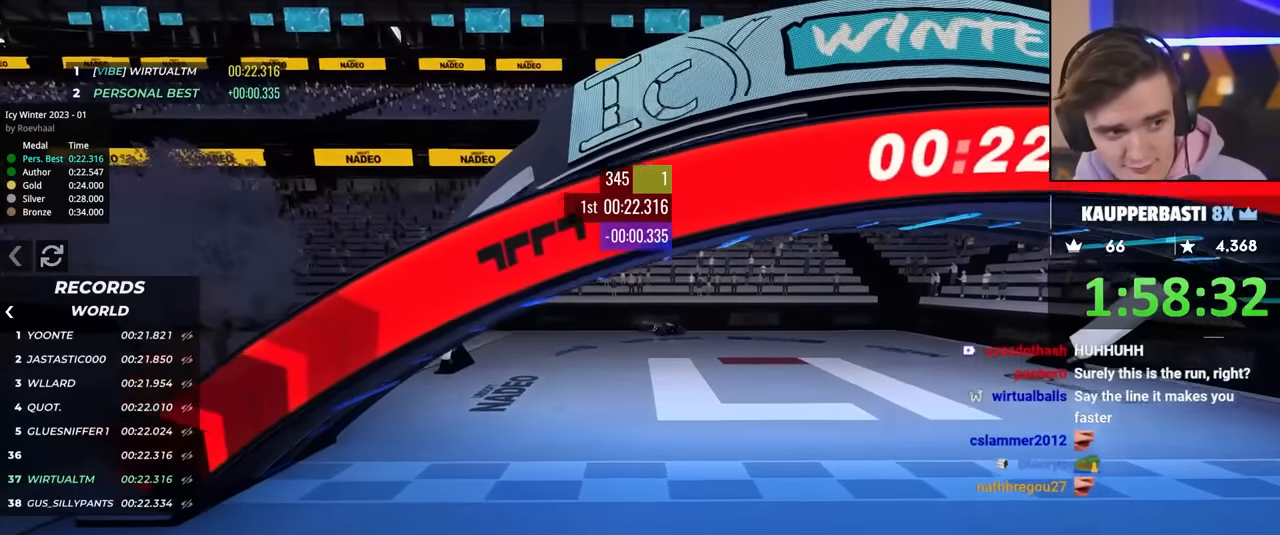
{"keys": [], "events": [[83, "up", "up"]]}